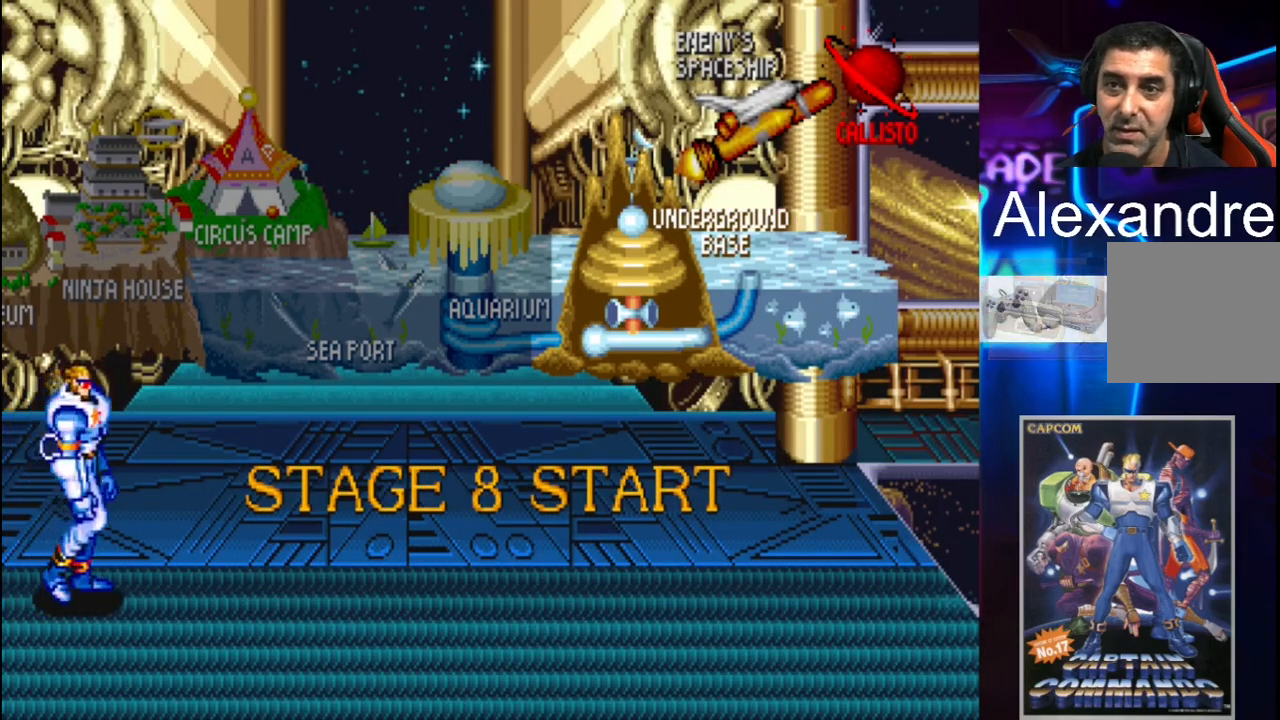
Gameplay with a controller (Xbox layout); each line is a JSON object with the inputs held at the frame after it. "events" lists button and stick changes between this image and that frame as [ms after this image, input, new state], when the widget could be followed in between. Not read: L3 R3 left_stick right_stick.
{"buttons": ["DPAD_RIGHT"], "events": [[300, "DPAD_RIGHT", "down"]]}
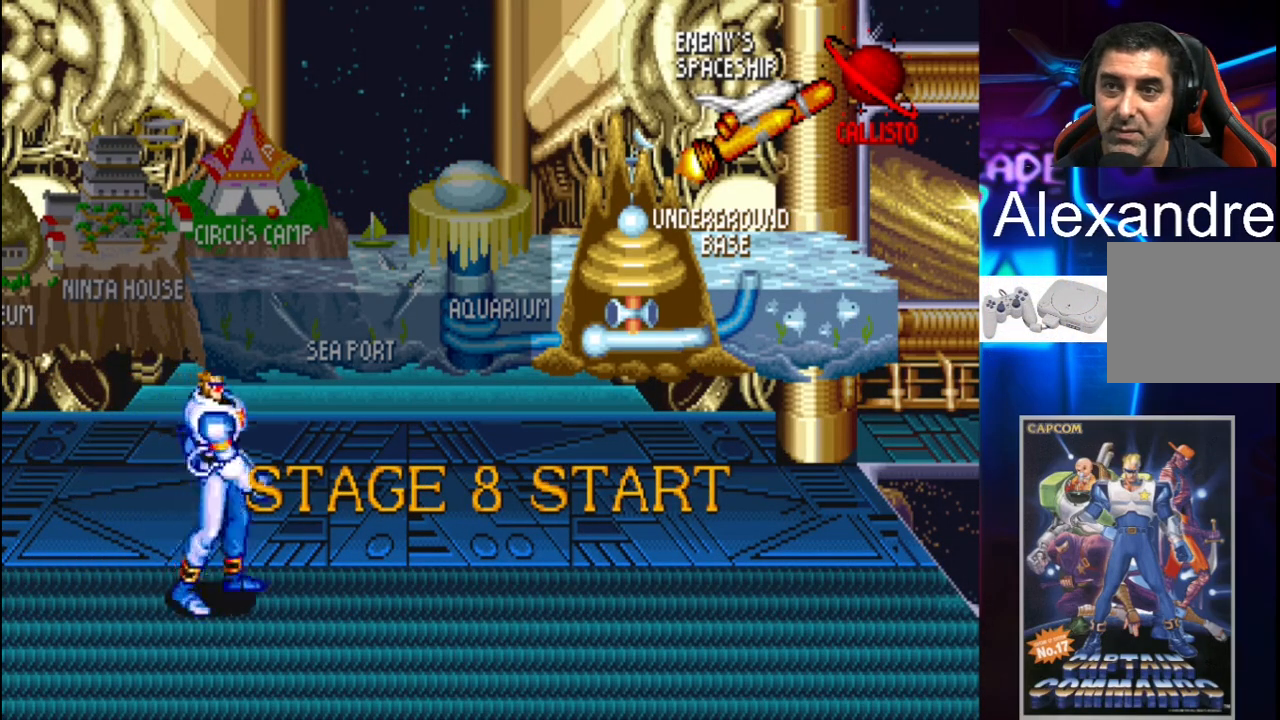
{"buttons": [], "events": [[167, "DPAD_UP", "down"], [500, "DPAD_RIGHT", "up"], [500, "DPAD_UP", "up"]]}
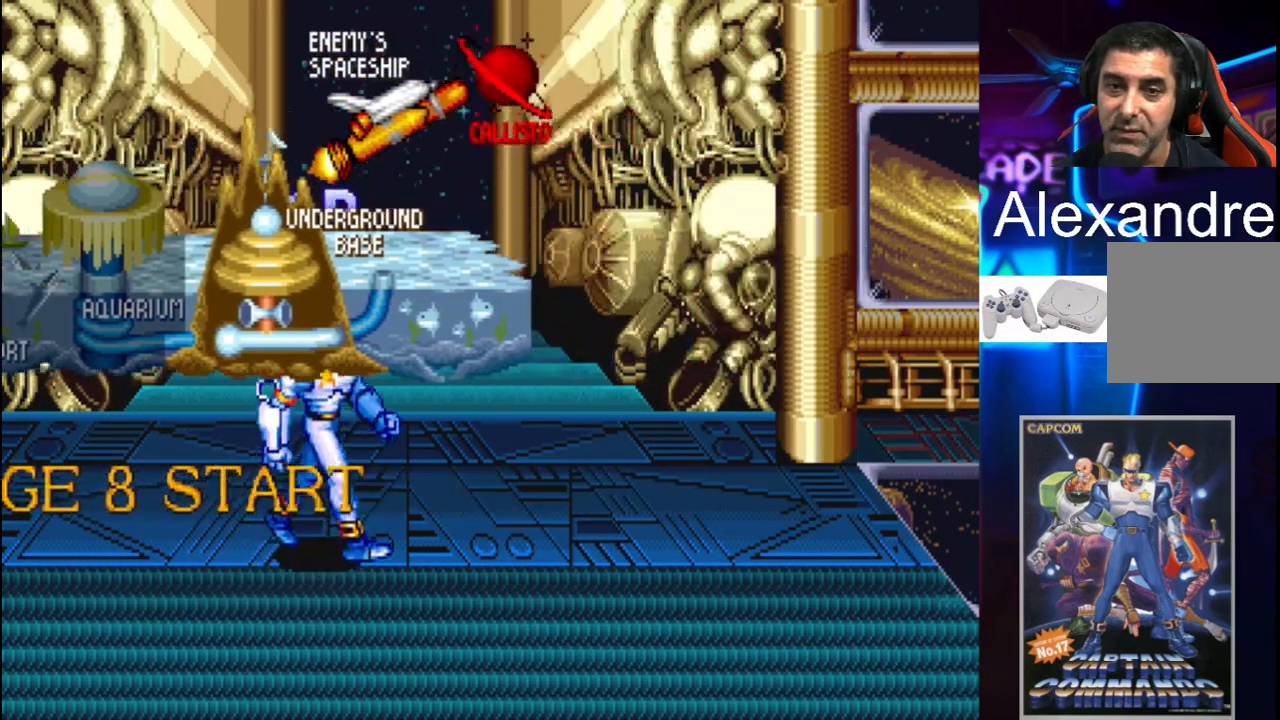
{"buttons": [], "events": [[133, "DPAD_RIGHT", "down"], [233, "DPAD_RIGHT", "up"], [333, "DPAD_RIGHT", "down"], [500, "DPAD_RIGHT", "up"]]}
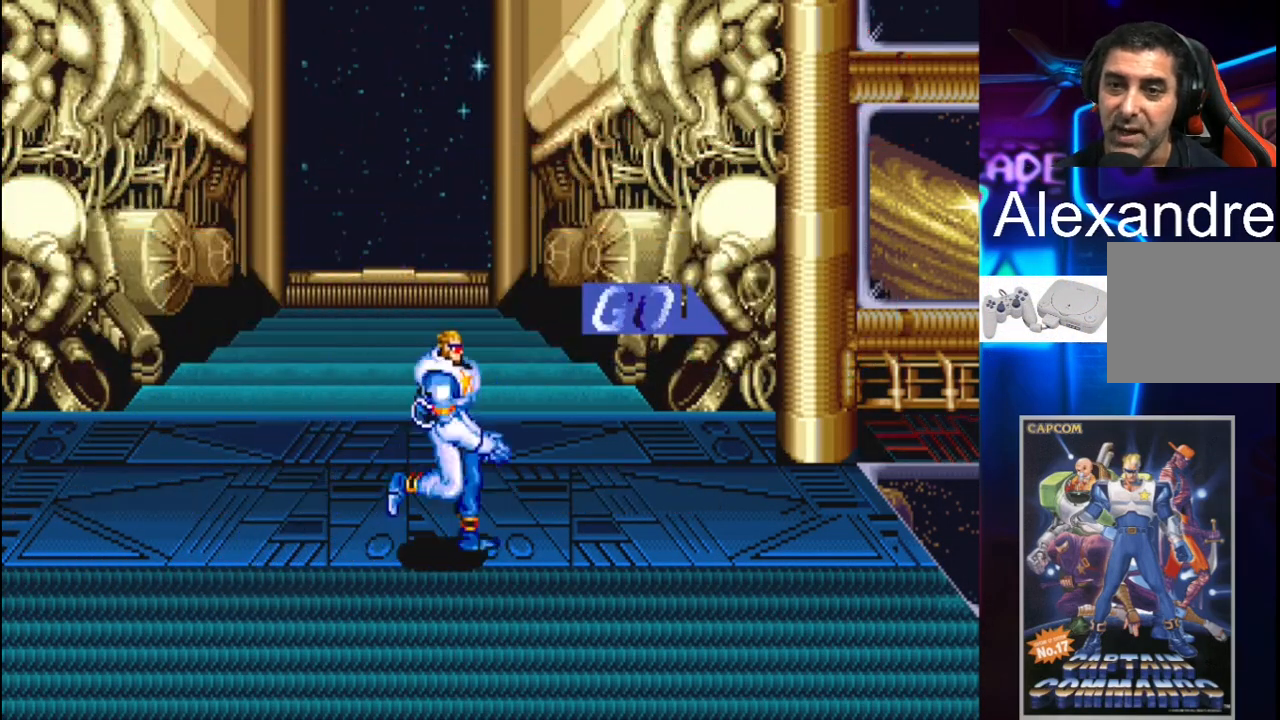
{"buttons": ["Y", "DPAD_RIGHT"], "events": [[200, "DPAD_RIGHT", "down"], [267, "DPAD_RIGHT", "up"], [400, "DPAD_RIGHT", "down"], [433, "Y", "down"]]}
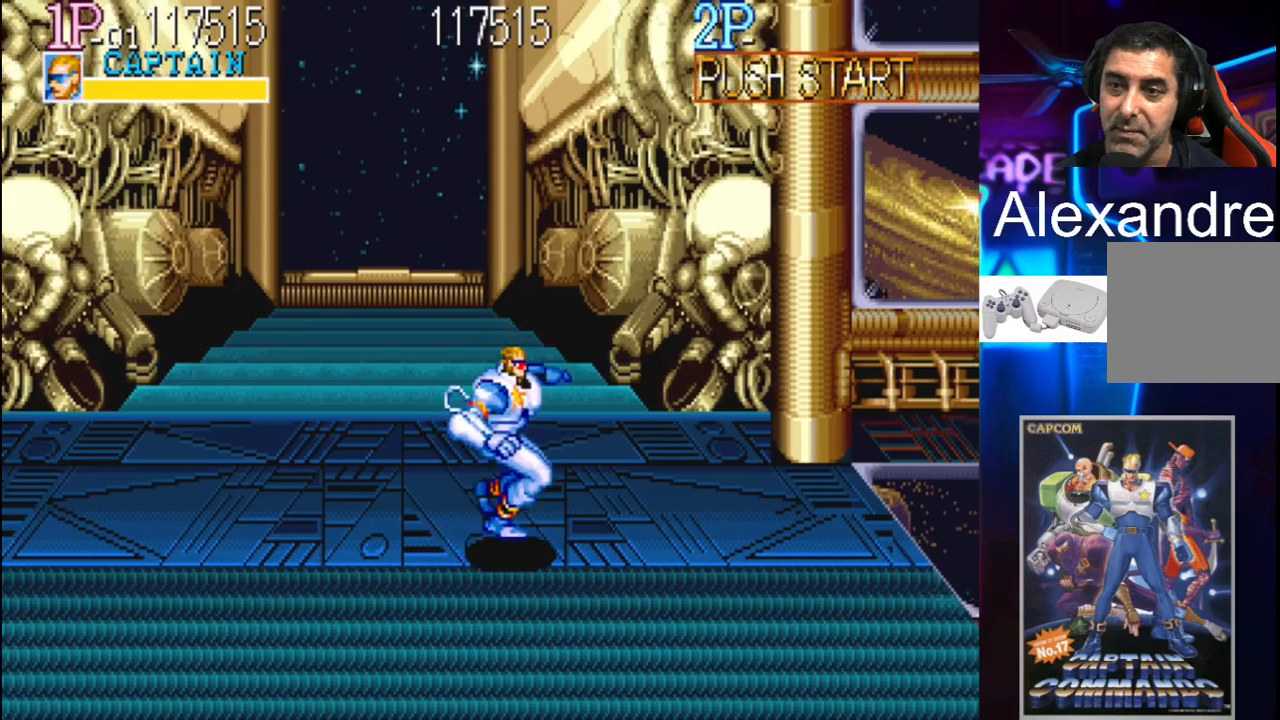
{"buttons": [], "events": [[67, "Y", "up"], [167, "X", "down"], [333, "X", "up"], [400, "DPAD_RIGHT", "up"]]}
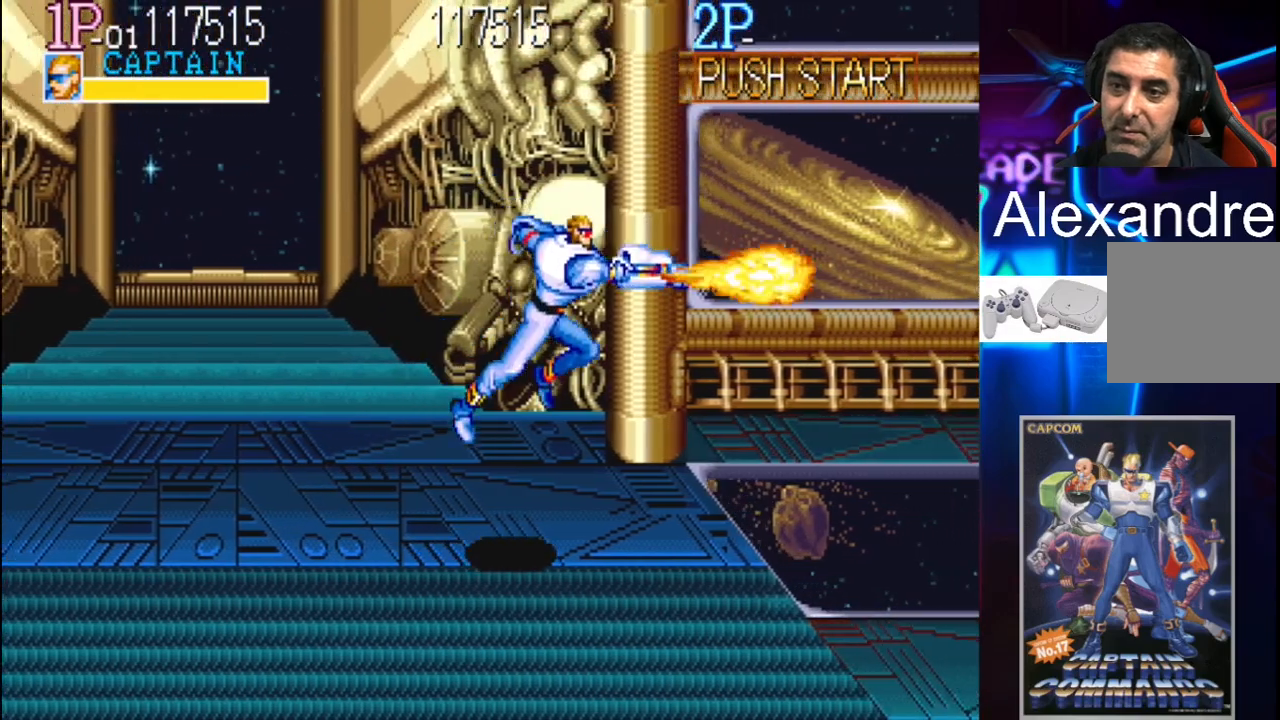
{"buttons": ["DPAD_LEFT"], "events": [[367, "DPAD_LEFT", "down"], [433, "DPAD_LEFT", "up"], [500, "DPAD_LEFT", "down"]]}
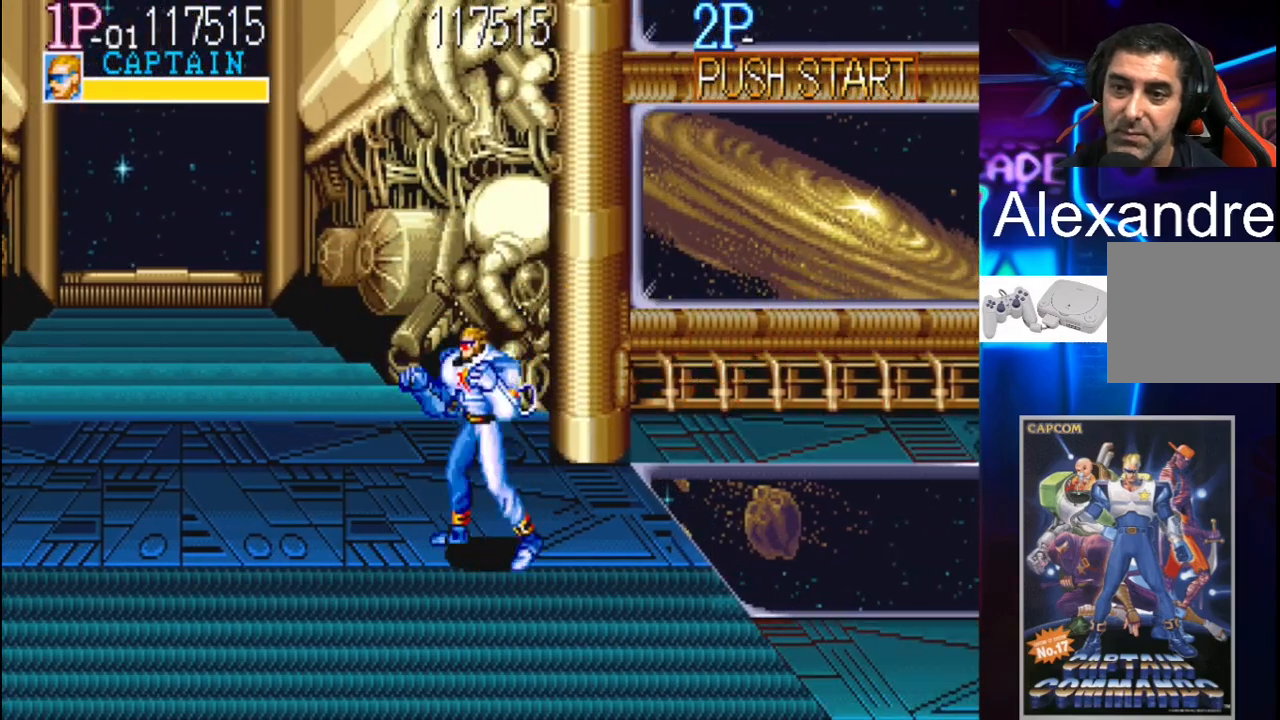
{"buttons": ["X", "DPAD_RIGHT"], "events": [[200, "DPAD_LEFT", "up"], [200, "DPAD_RIGHT", "down"], [367, "X", "down"]]}
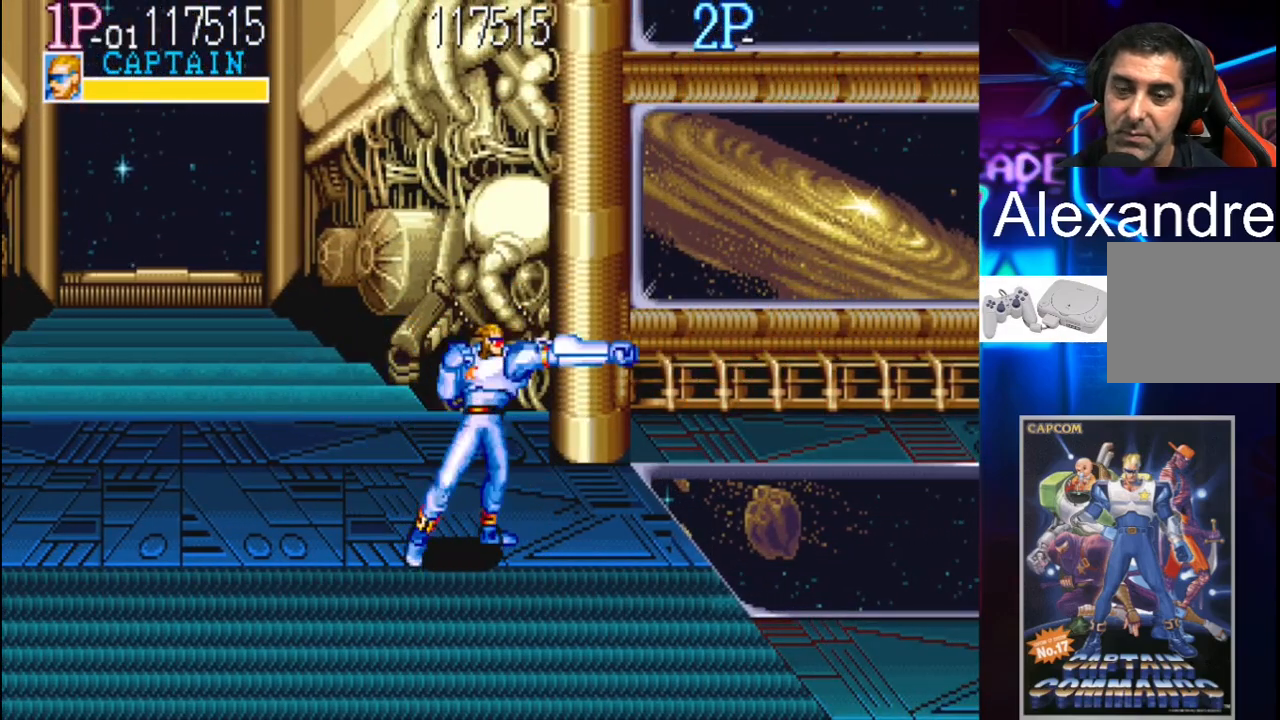
{"buttons": ["DPAD_RIGHT"], "events": [[67, "X", "up"]]}
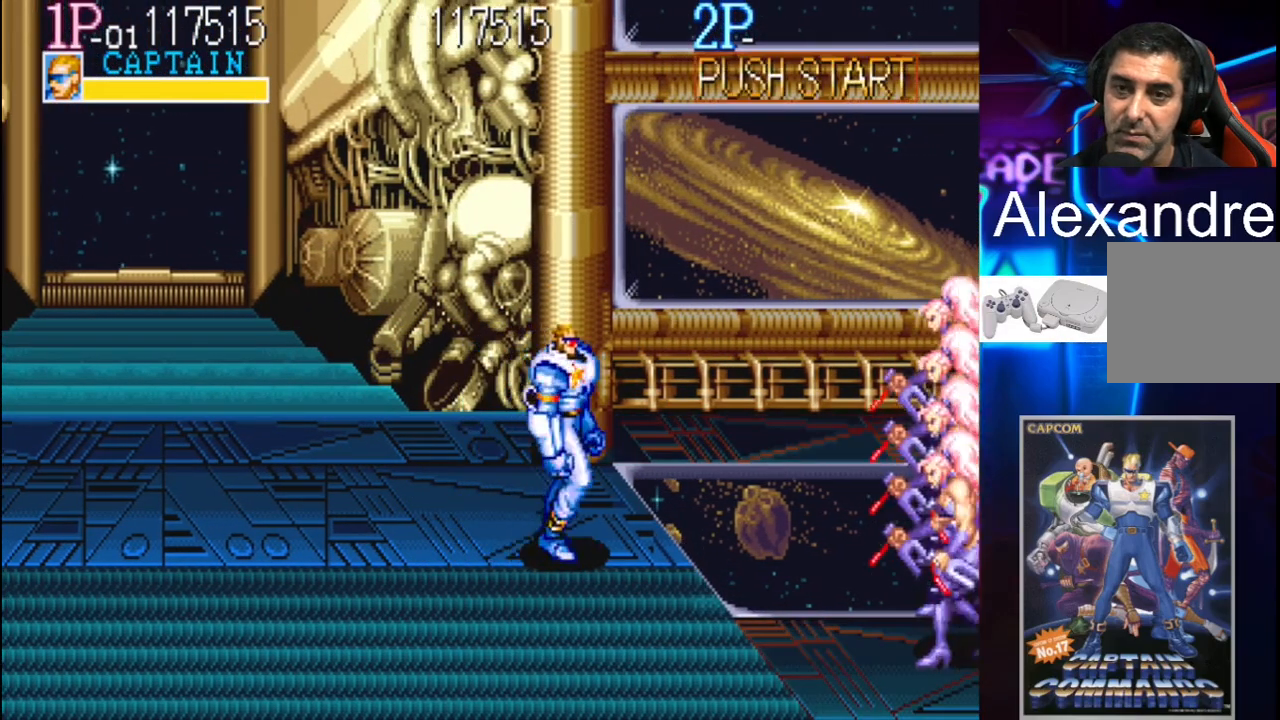
{"buttons": ["DPAD_LEFT"], "events": [[100, "DPAD_RIGHT", "up"], [167, "DPAD_LEFT", "down"], [267, "DPAD_LEFT", "up"], [367, "DPAD_LEFT", "down"]]}
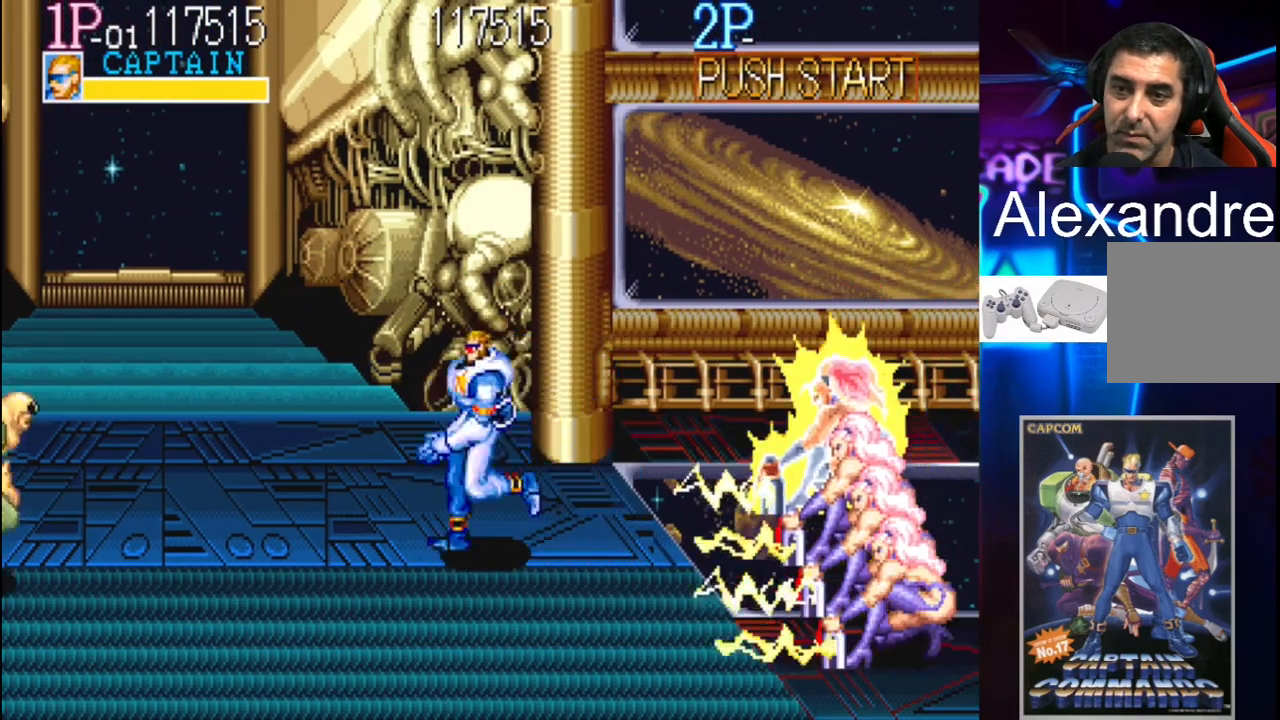
{"buttons": ["DPAD_UP", "DPAD_LEFT"], "events": [[500, "DPAD_UP", "down"]]}
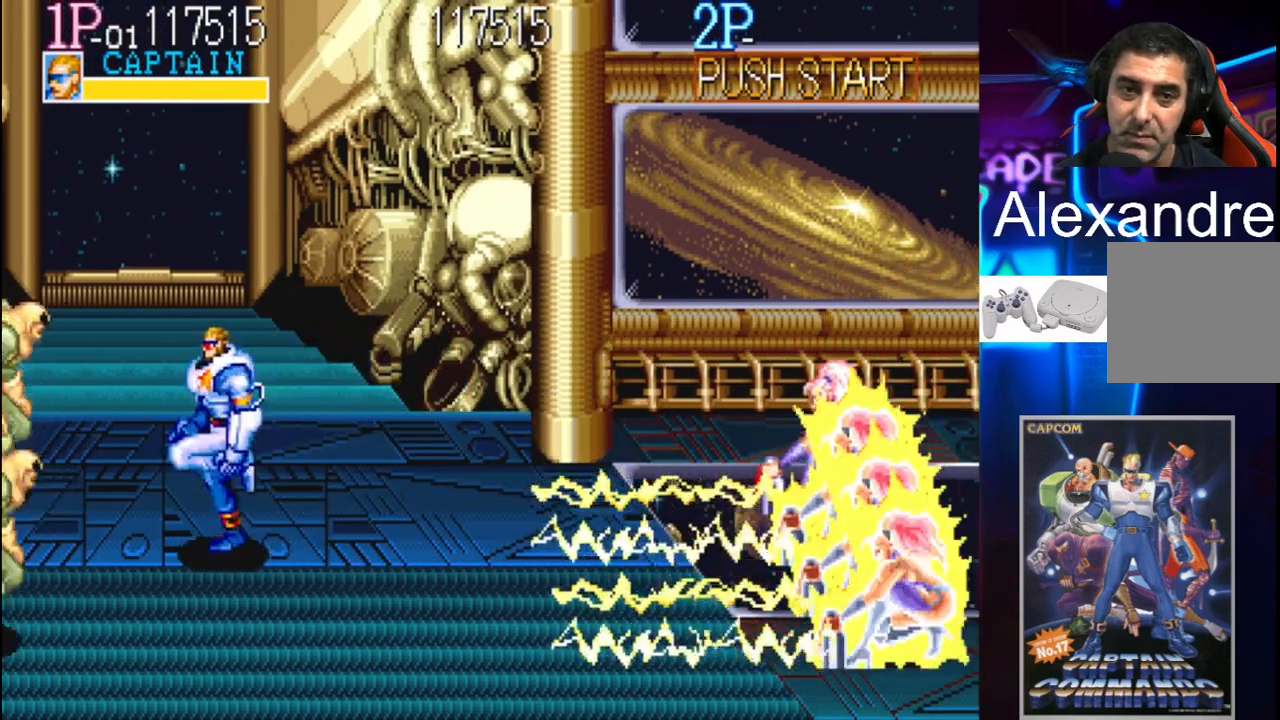
{"buttons": ["X"], "events": [[167, "DPAD_LEFT", "up"], [200, "DPAD_UP", "up"], [267, "X", "down"], [367, "X", "up"], [433, "X", "down"]]}
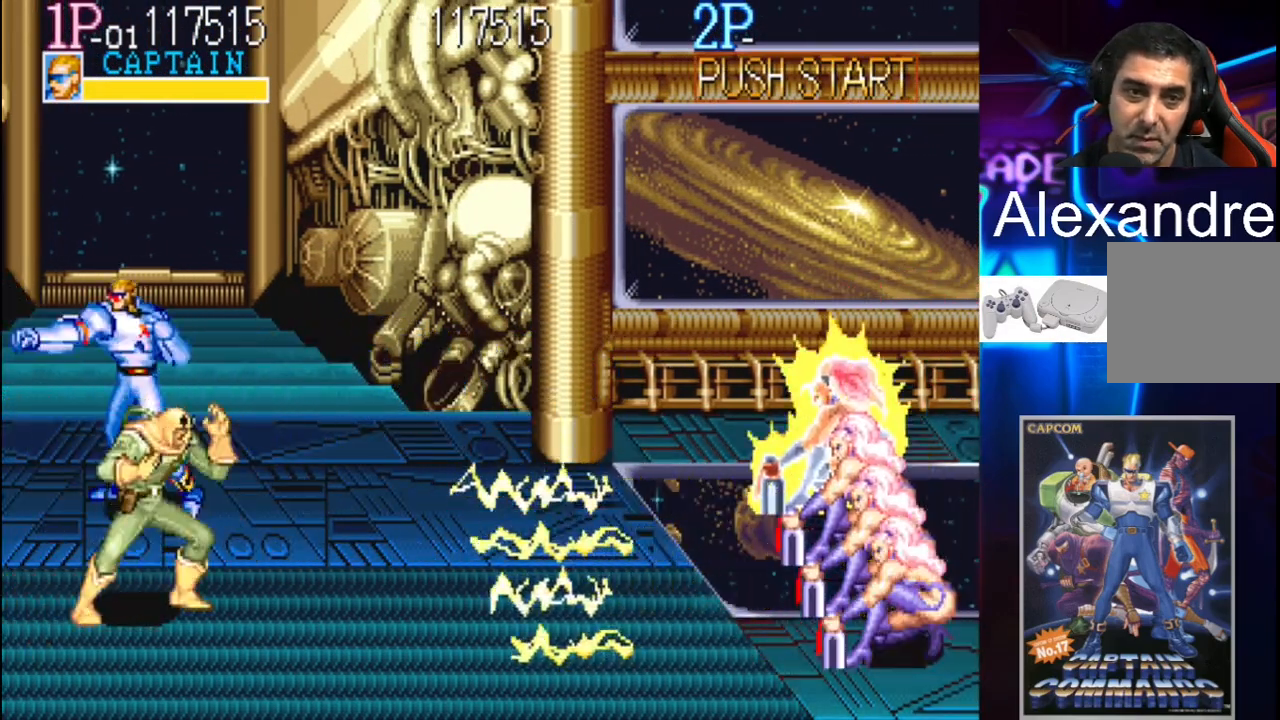
{"buttons": ["DPAD_DOWN", "DPAD_RIGHT"], "events": [[100, "X", "up"], [267, "DPAD_RIGHT", "down"], [367, "DPAD_DOWN", "down"]]}
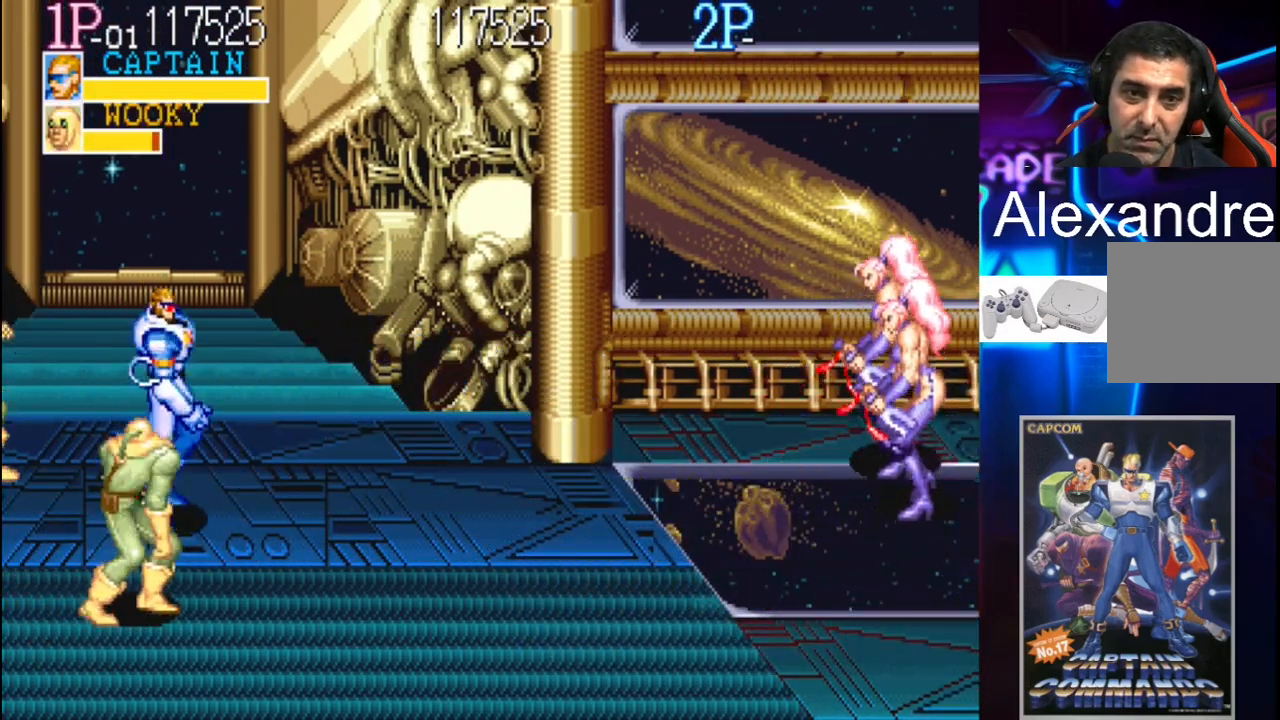
{"buttons": ["X", "DPAD_DOWN", "DPAD_LEFT"], "events": [[67, "DPAD_RIGHT", "up"], [100, "DPAD_LEFT", "down"], [333, "X", "down"], [433, "X", "up"], [500, "X", "down"]]}
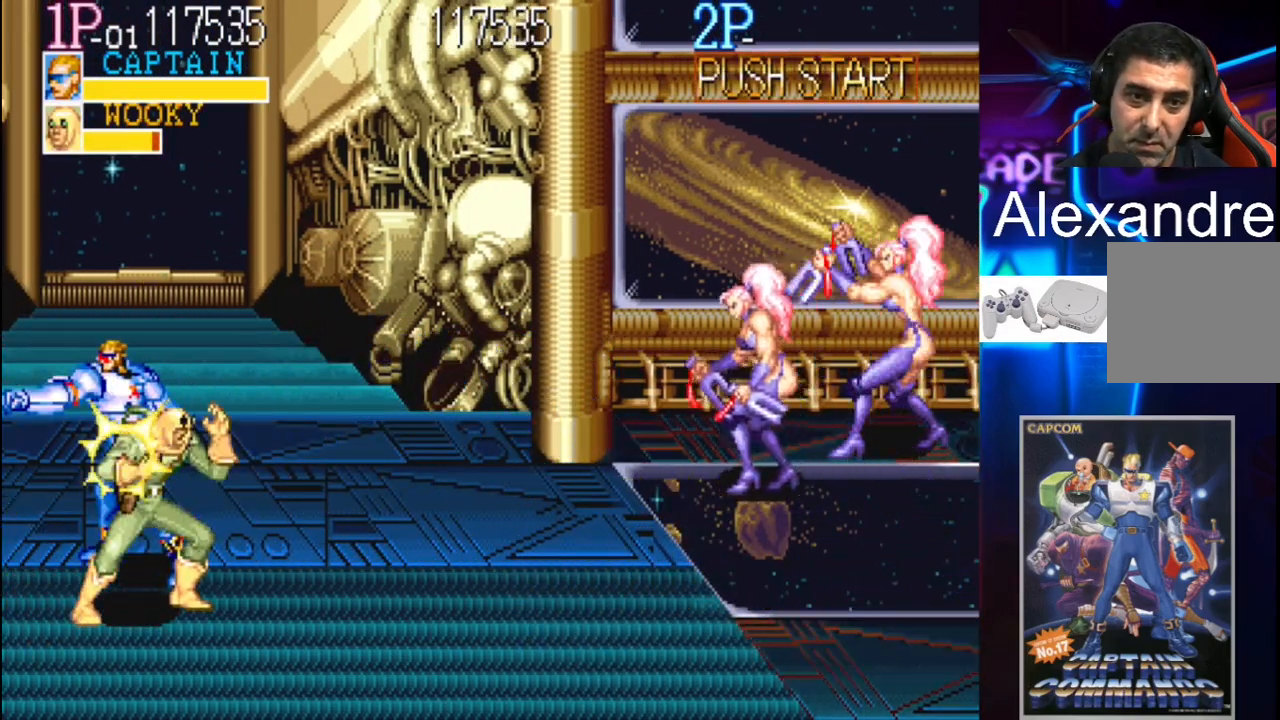
{"buttons": ["X", "DPAD_DOWN"], "events": [[67, "X", "up"], [100, "X", "down"], [167, "X", "up"], [200, "DPAD_LEFT", "up"], [267, "X", "down"], [333, "X", "up"], [367, "X", "down"], [400, "DPAD_LEFT", "down"], [433, "DPAD_LEFT", "up"], [433, "X", "up"], [500, "X", "down"]]}
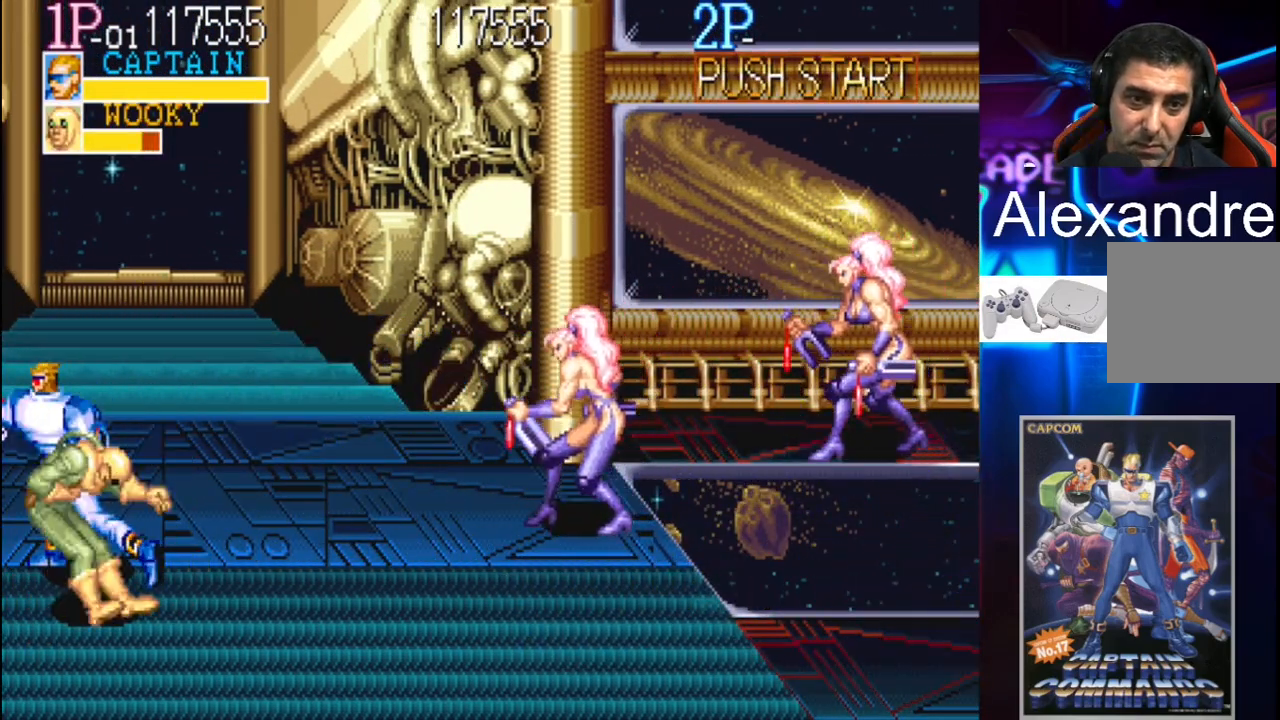
{"buttons": [], "events": [[67, "DPAD_DOWN", "up"], [67, "X", "up"], [133, "X", "down"], [167, "X", "up"], [267, "X", "down"], [300, "X", "up"], [400, "X", "down"], [467, "X", "up"]]}
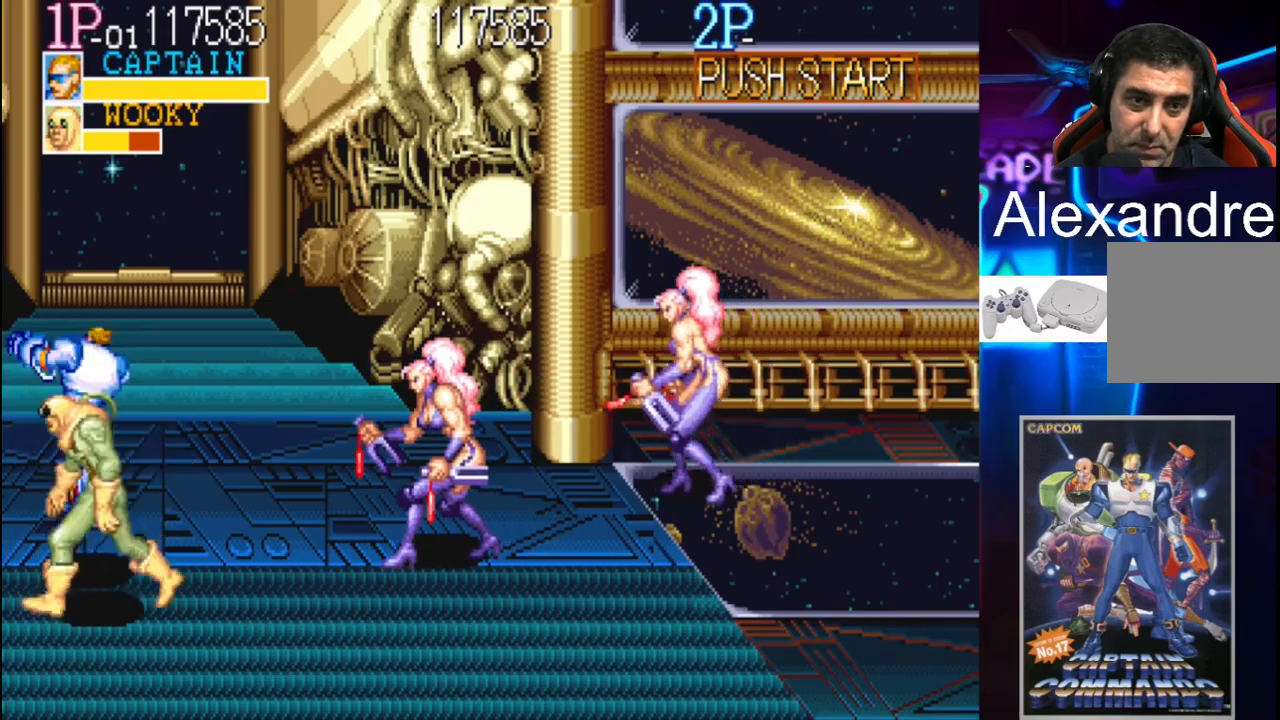
{"buttons": ["DPAD_DOWN", "DPAD_RIGHT"], "events": [[33, "X", "down"], [167, "X", "up"], [300, "DPAD_DOWN", "down"], [333, "DPAD_RIGHT", "down"]]}
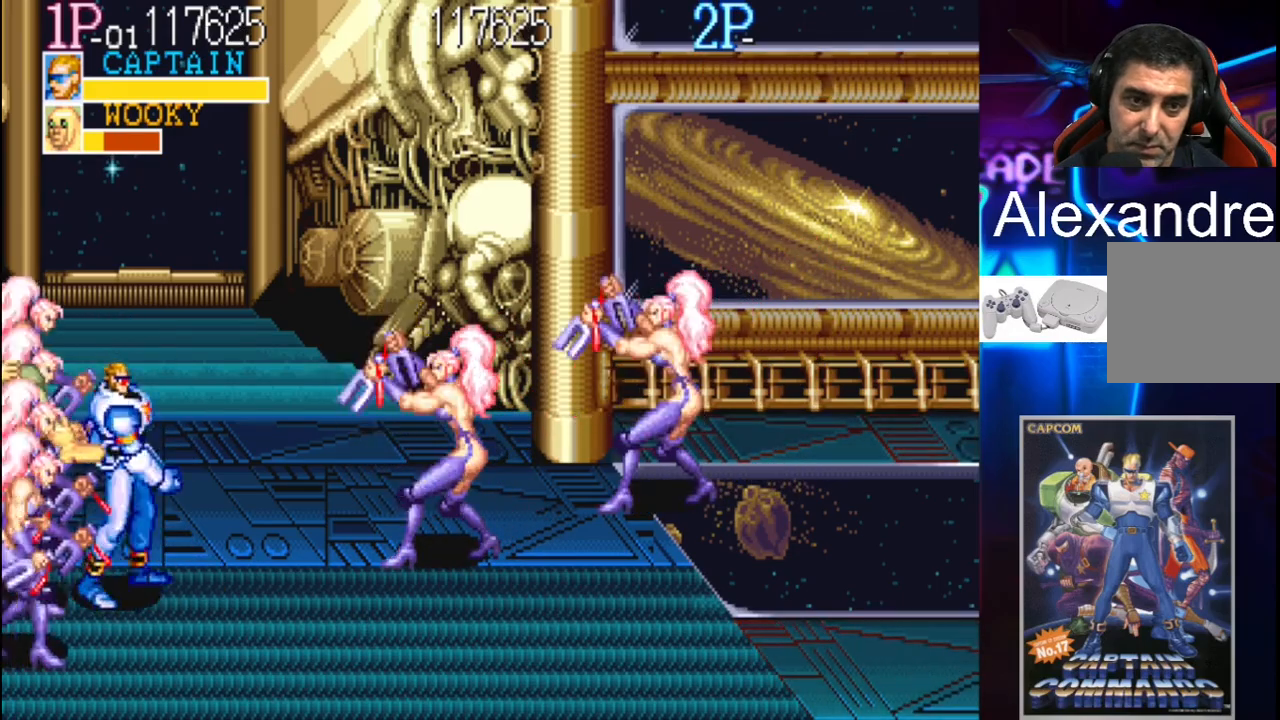
{"buttons": ["DPAD_LEFT"], "events": [[267, "DPAD_LEFT", "down"], [267, "DPAD_RIGHT", "up"], [367, "X", "down"], [433, "X", "up"], [500, "DPAD_DOWN", "up"]]}
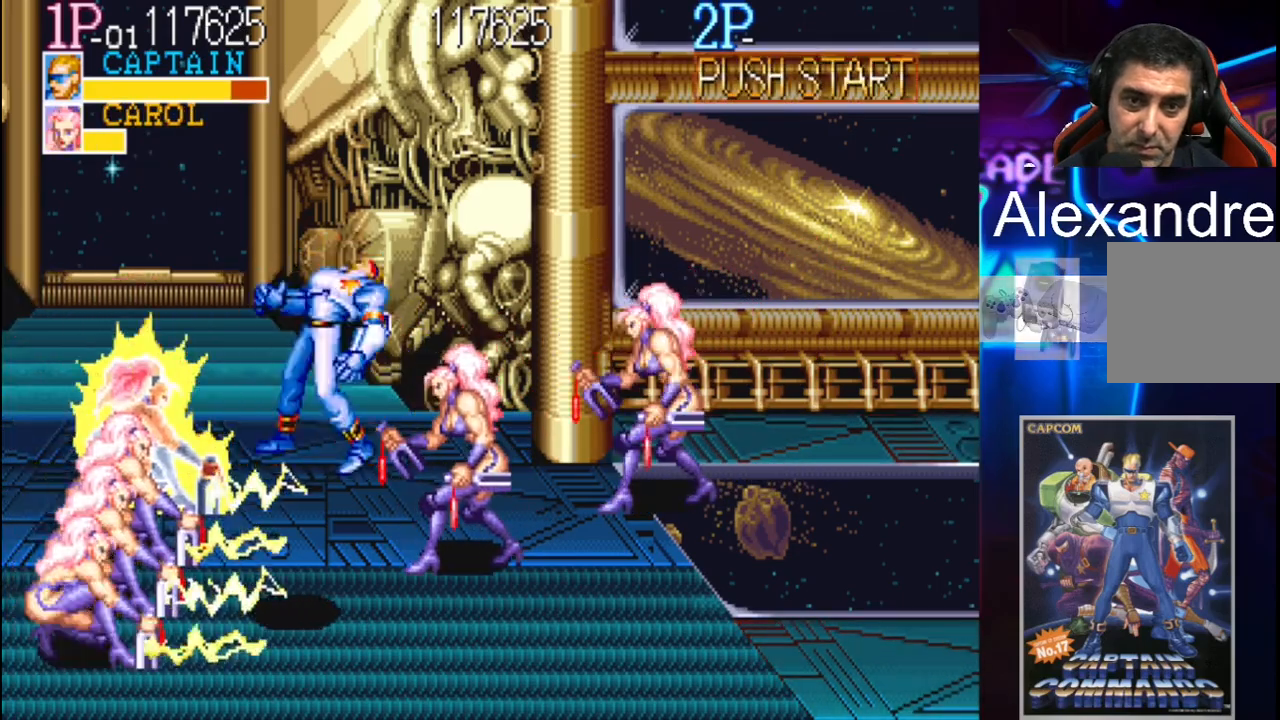
{"buttons": ["DPAD_RIGHT"], "events": [[33, "X", "down"], [67, "DPAD_LEFT", "up"], [133, "X", "up"], [200, "DPAD_LEFT", "down"], [200, "X", "down"], [267, "DPAD_LEFT", "up"], [267, "X", "up"], [300, "X", "down"], [400, "DPAD_RIGHT", "down"], [400, "X", "up"], [433, "DPAD_RIGHT", "up"], [433, "X", "down"], [500, "DPAD_RIGHT", "down"], [500, "X", "up"]]}
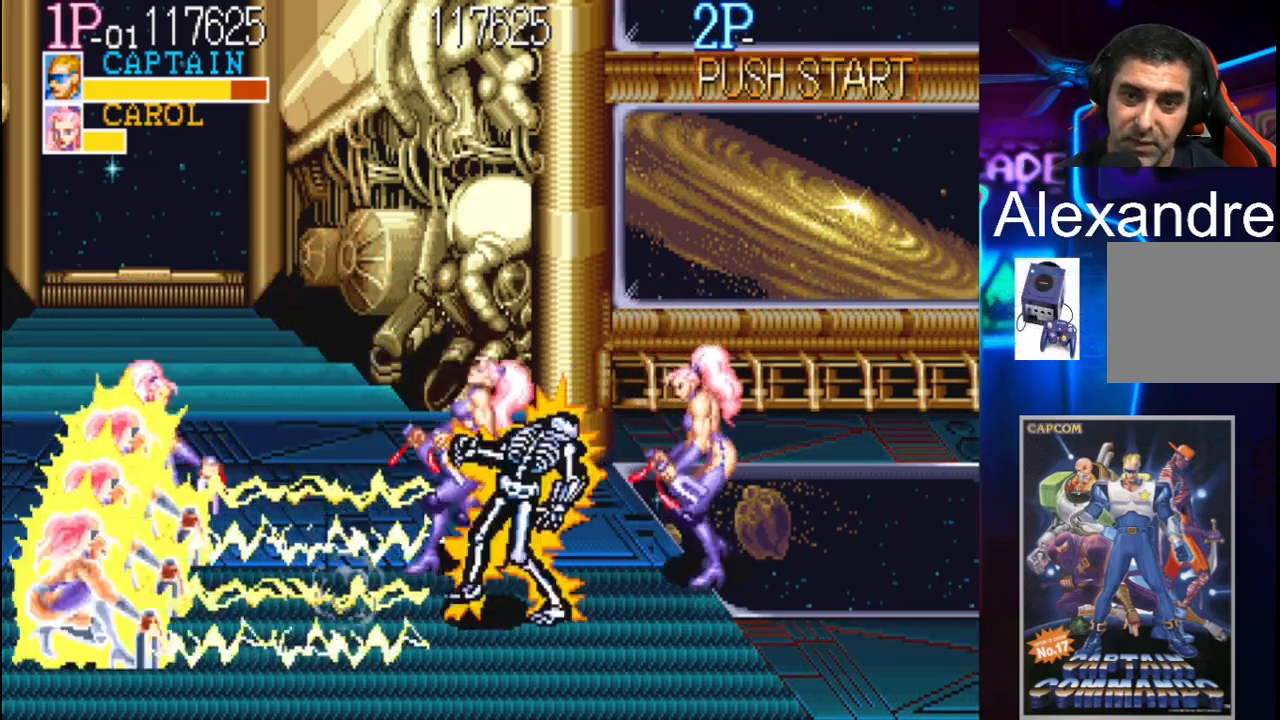
{"buttons": ["DPAD_UP", "DPAD_RIGHT"], "events": [[67, "X", "down"], [100, "DPAD_RIGHT", "up"], [133, "X", "up"], [167, "DPAD_UP", "down"], [200, "DPAD_RIGHT", "down"], [200, "X", "down"], [267, "DPAD_RIGHT", "up"], [267, "DPAD_UP", "up"], [267, "X", "up"], [333, "DPAD_RIGHT", "down"], [333, "DPAD_UP", "down"]]}
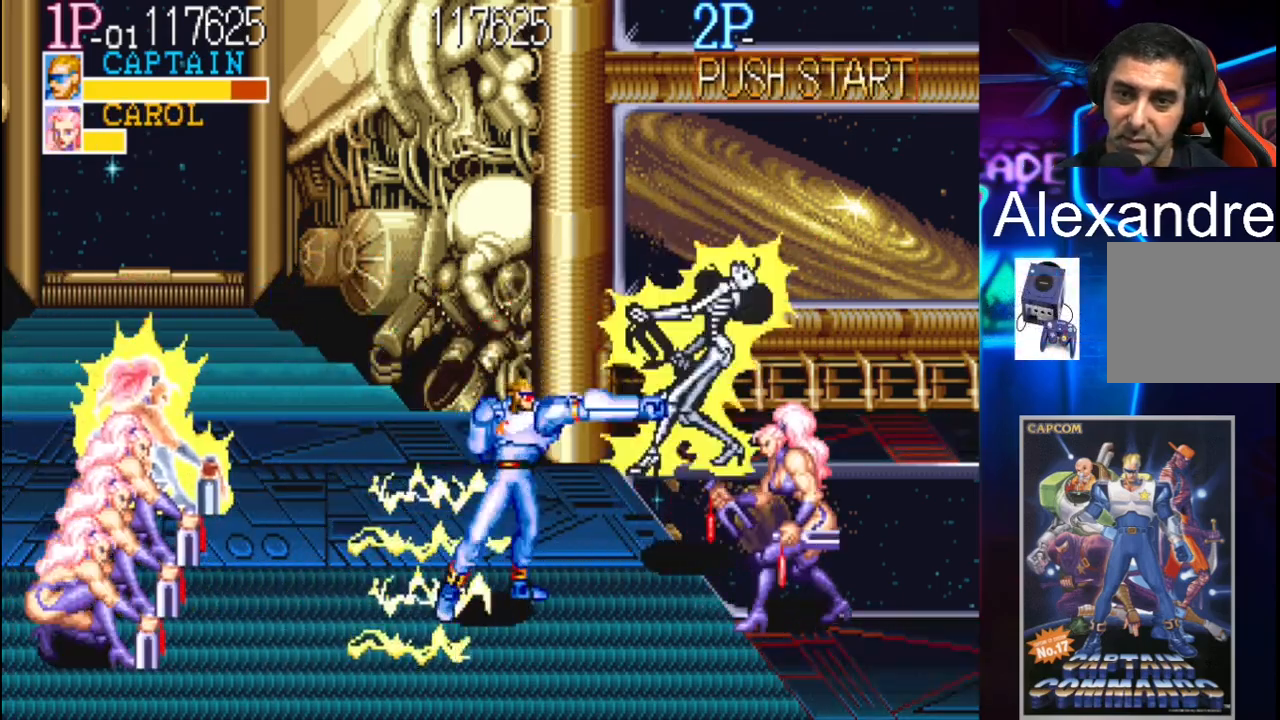
{"buttons": ["DPAD_RIGHT"], "events": [[467, "DPAD_UP", "up"]]}
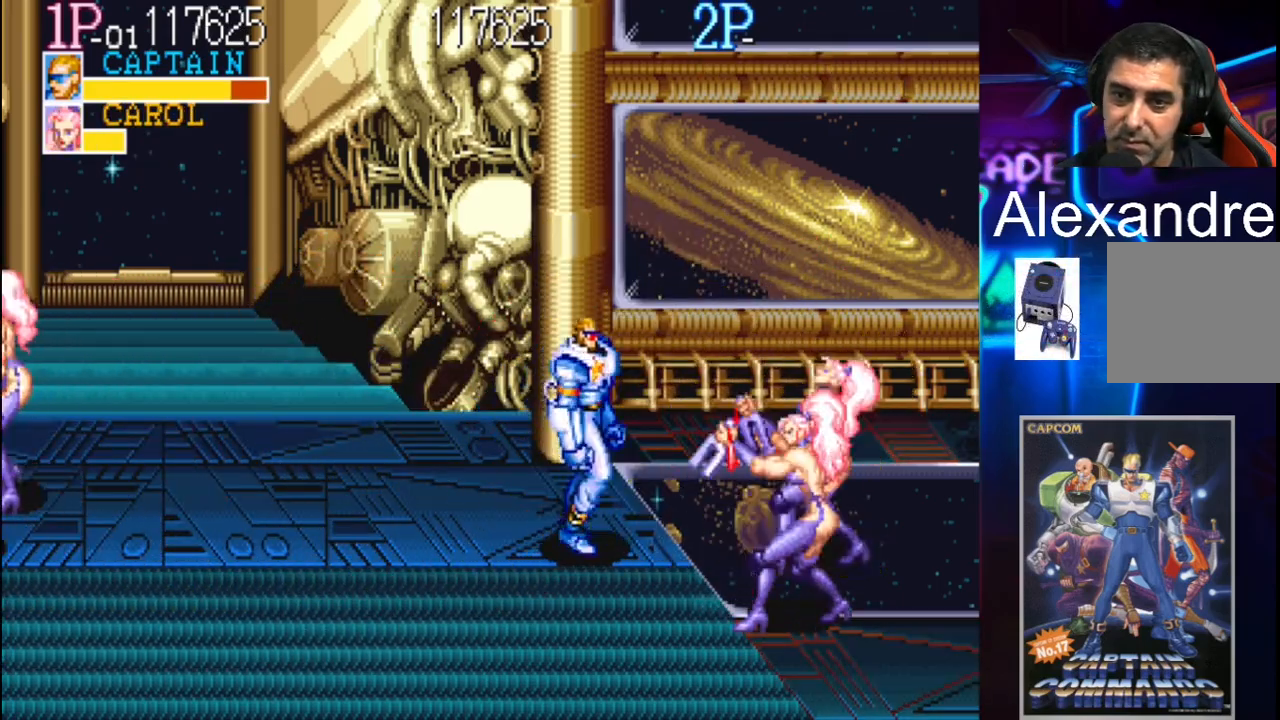
{"buttons": ["X"], "events": [[67, "DPAD_UP", "down"], [133, "DPAD_UP", "up"], [300, "DPAD_DOWN", "down"], [400, "X", "down"], [467, "DPAD_DOWN", "up"], [467, "DPAD_RIGHT", "up"]]}
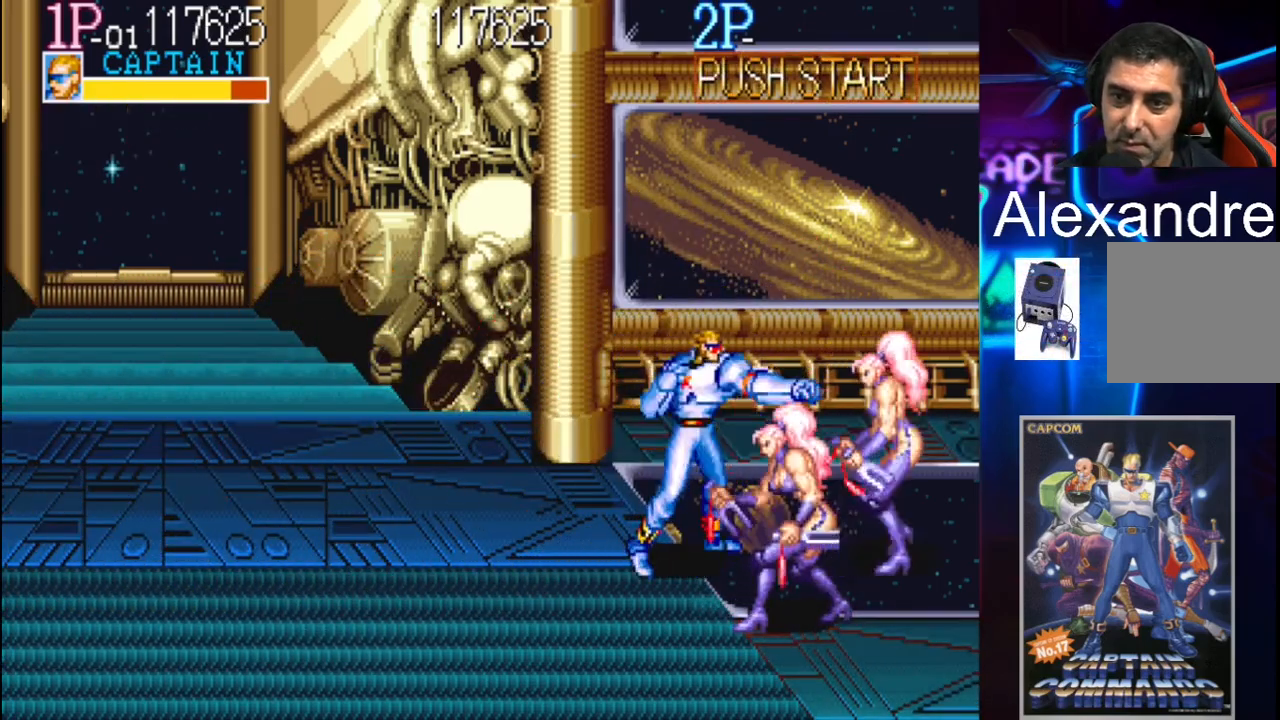
{"buttons": ["DPAD_DOWN"], "events": [[33, "X", "up"], [67, "X", "down"], [100, "X", "up"], [167, "X", "down"], [233, "X", "up"], [267, "X", "down"], [367, "X", "up"], [500, "DPAD_DOWN", "down"]]}
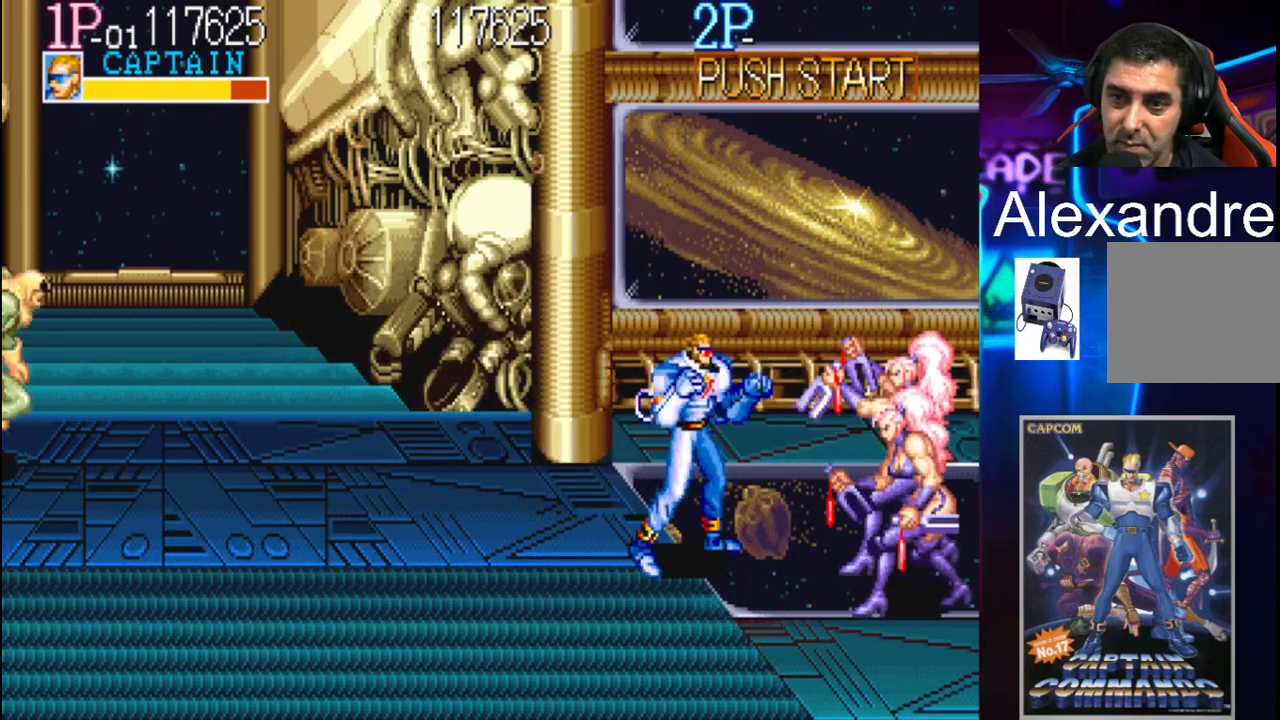
{"buttons": ["DPAD_DOWN", "DPAD_LEFT"], "events": [[67, "DPAD_LEFT", "down"]]}
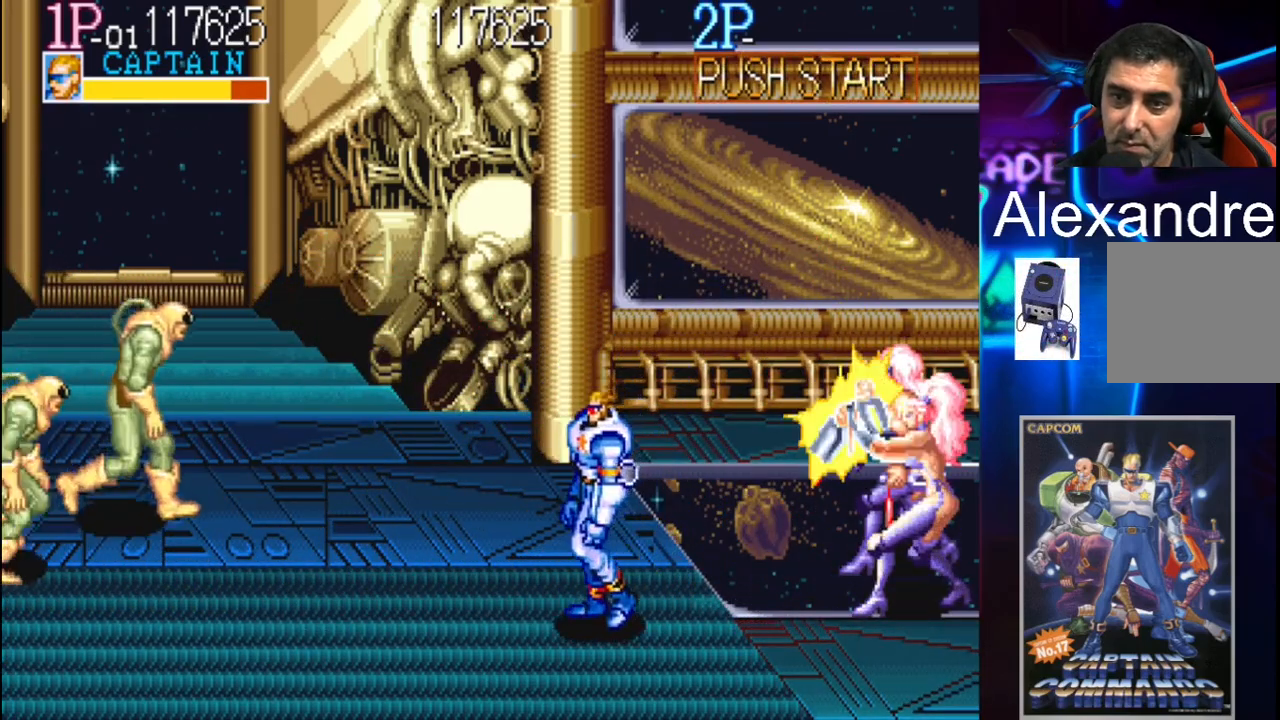
{"buttons": [], "events": [[300, "DPAD_DOWN", "up"], [367, "DPAD_LEFT", "up"], [433, "DPAD_LEFT", "down"], [467, "DPAD_LEFT", "up"]]}
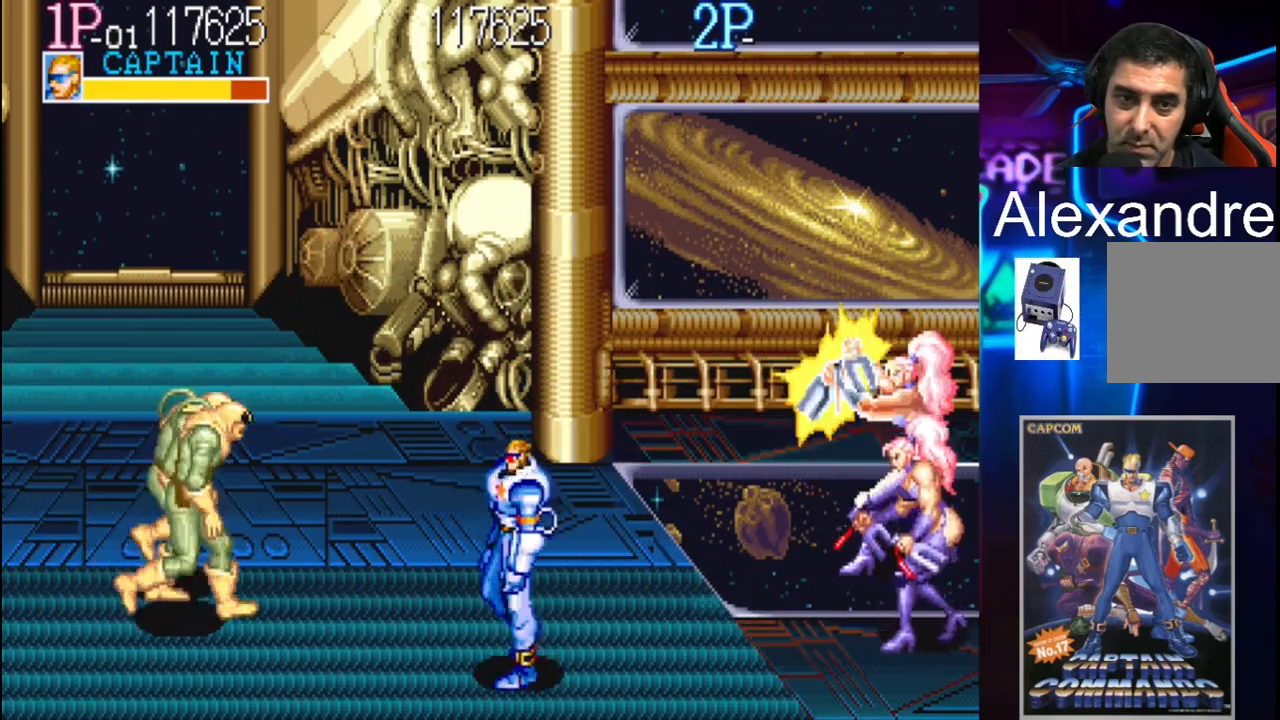
{"buttons": ["DPAD_DOWN", "DPAD_LEFT"], "events": [[67, "DPAD_LEFT", "down"], [267, "DPAD_DOWN", "down"]]}
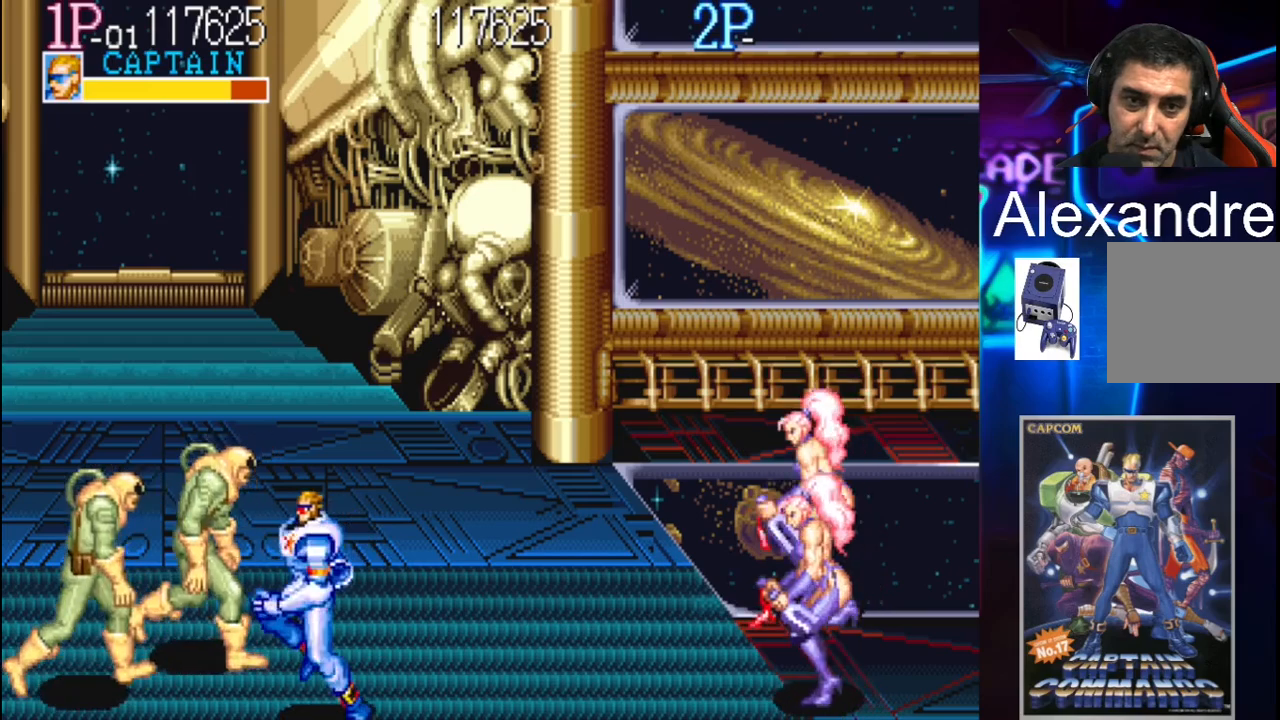
{"buttons": [], "events": [[100, "X", "down"], [167, "DPAD_DOWN", "up"], [233, "X", "up"], [400, "DPAD_LEFT", "up"]]}
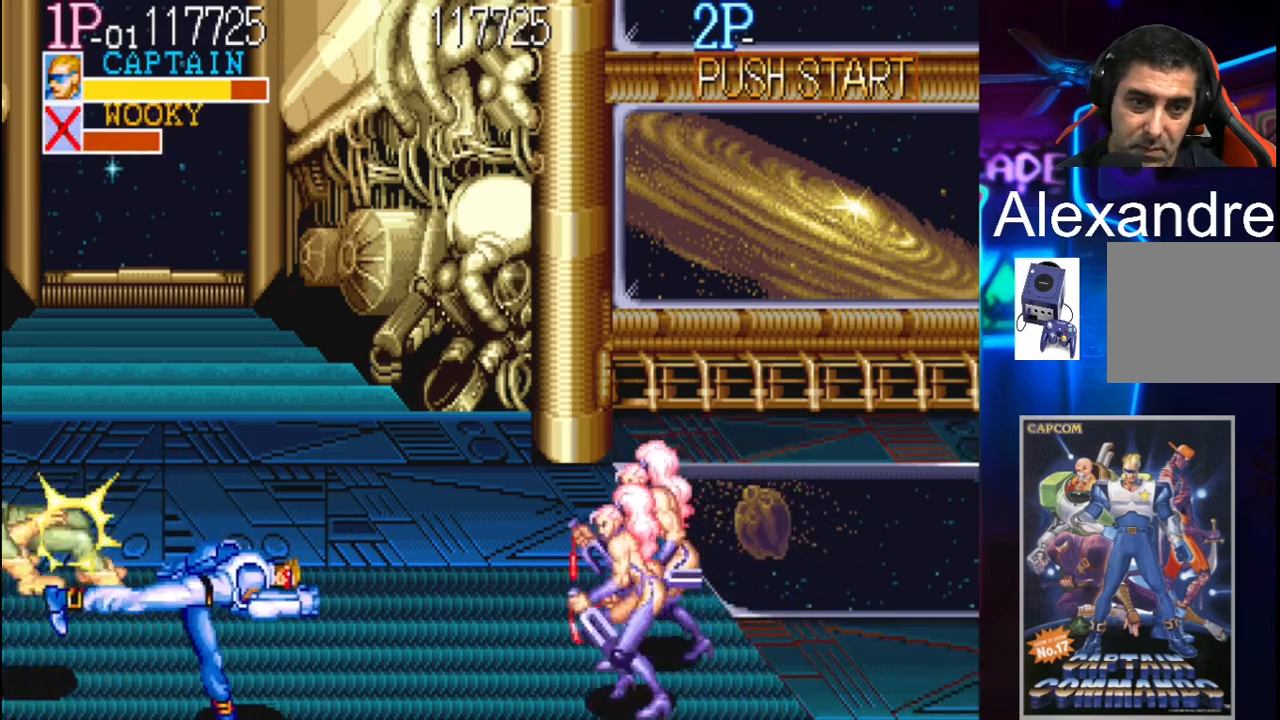
{"buttons": ["DPAD_RIGHT"], "events": [[500, "DPAD_RIGHT", "down"]]}
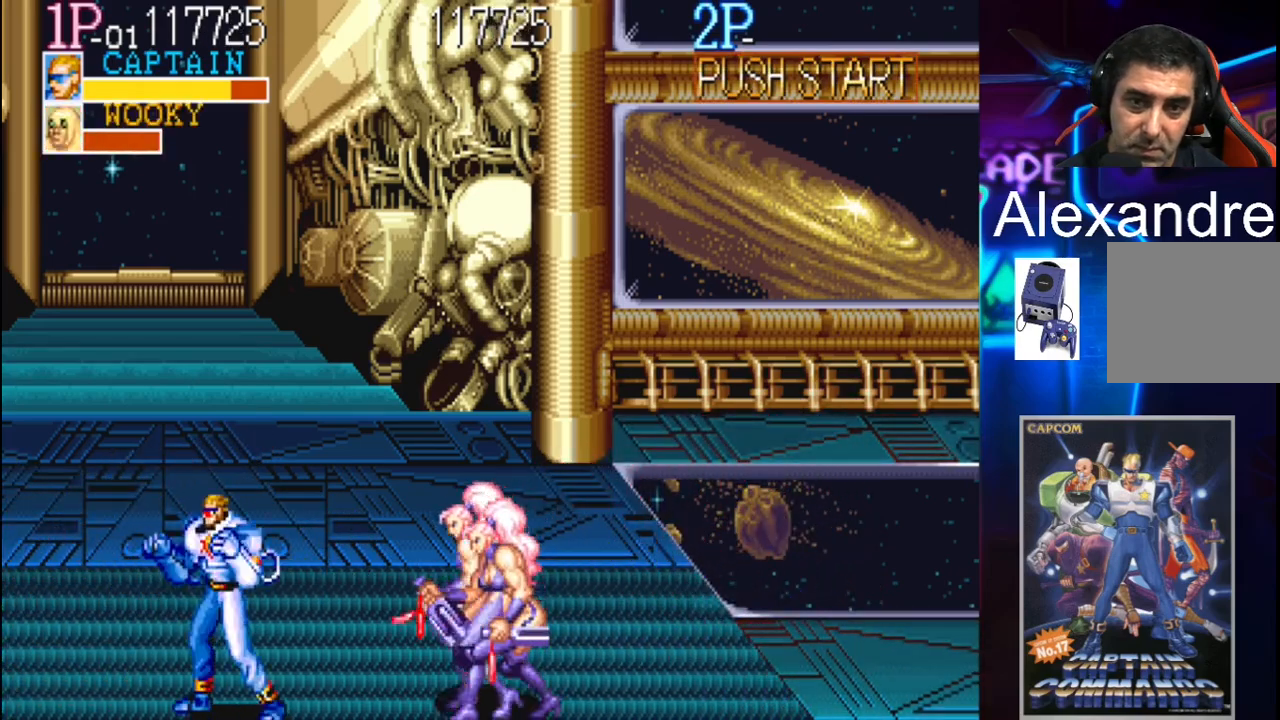
{"buttons": ["X", "DPAD_RIGHT"], "events": [[67, "Y", "down"], [167, "Y", "up"], [200, "X", "down"], [367, "X", "up"], [433, "X", "down"]]}